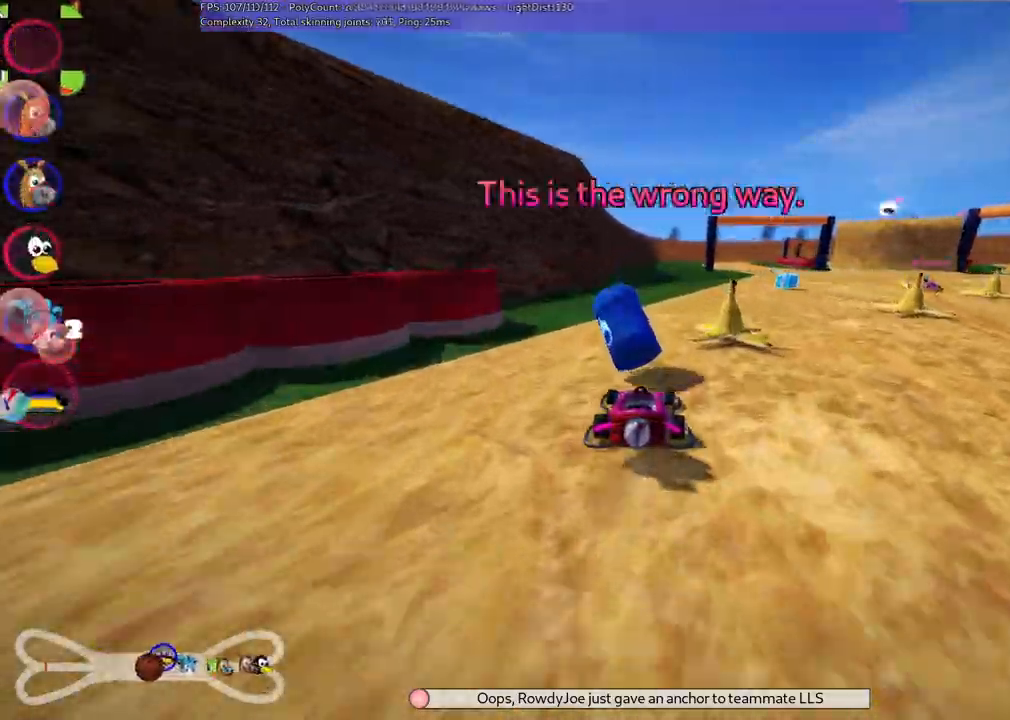
Gameplay with keyboard; each line is a JSON object with the keys held at the frame after it. "events" lists presses ("down") and releases ("up") of ".", "alt_r", "b", "c", "comma", "ctrl_r", "d", "down", "f", "g", "h", "j", "k", "l", "left", "m", "n", "quote", "return", "right", "semicolon", "shift_r", "space", "super", "up" and "v" between this image and that frame as [ms after this image, input, new state], when the widget could be followed in between. No other keys are recorded. Mouse input is not recorded. Not read: /.
{"keys": ["up"]}
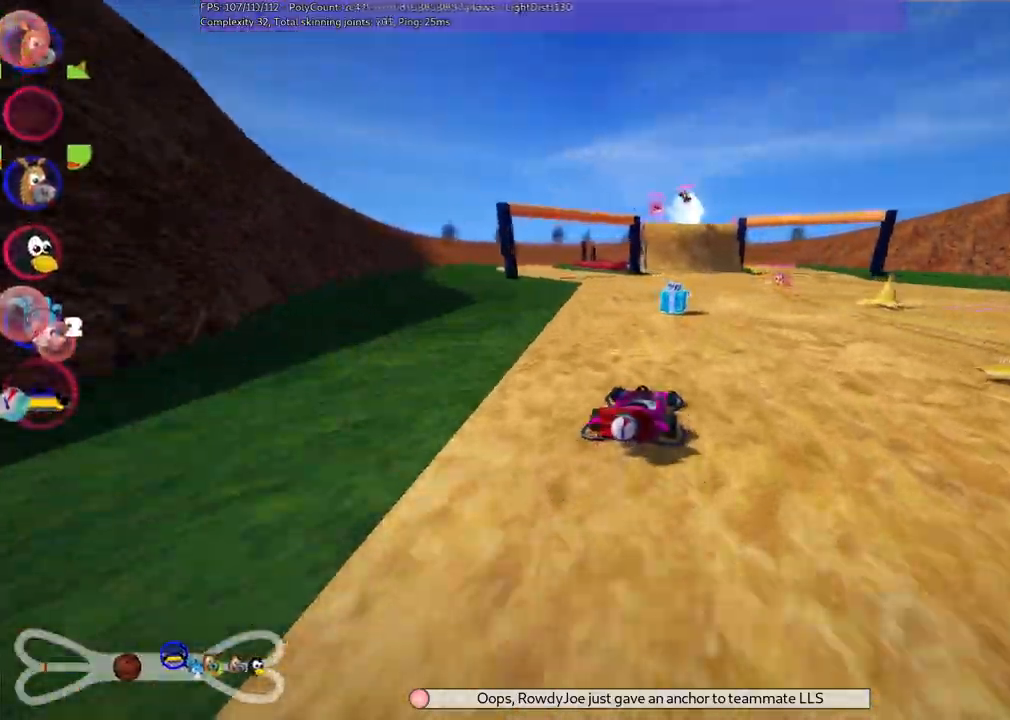
{"keys": ["m", "right", "up"], "events": [[217, "left", "down"], [217, "m", "down"], [400, "right", "down"], [450, "left", "up"]]}
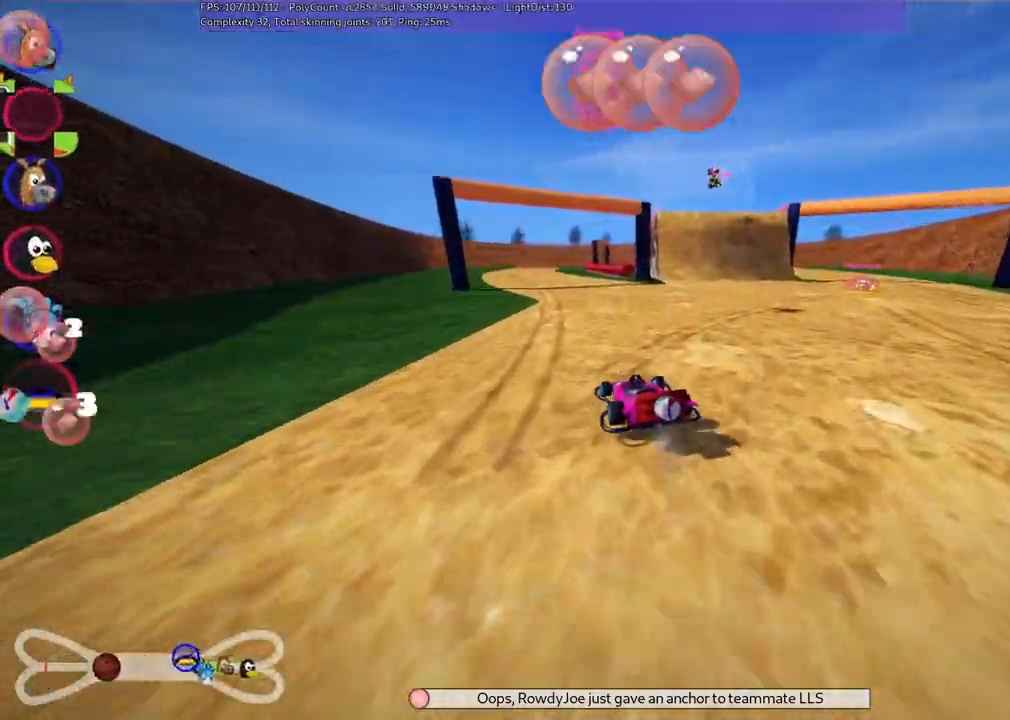
{"keys": ["m", "right", "space", "up"], "events": [[417, "space", "down"]]}
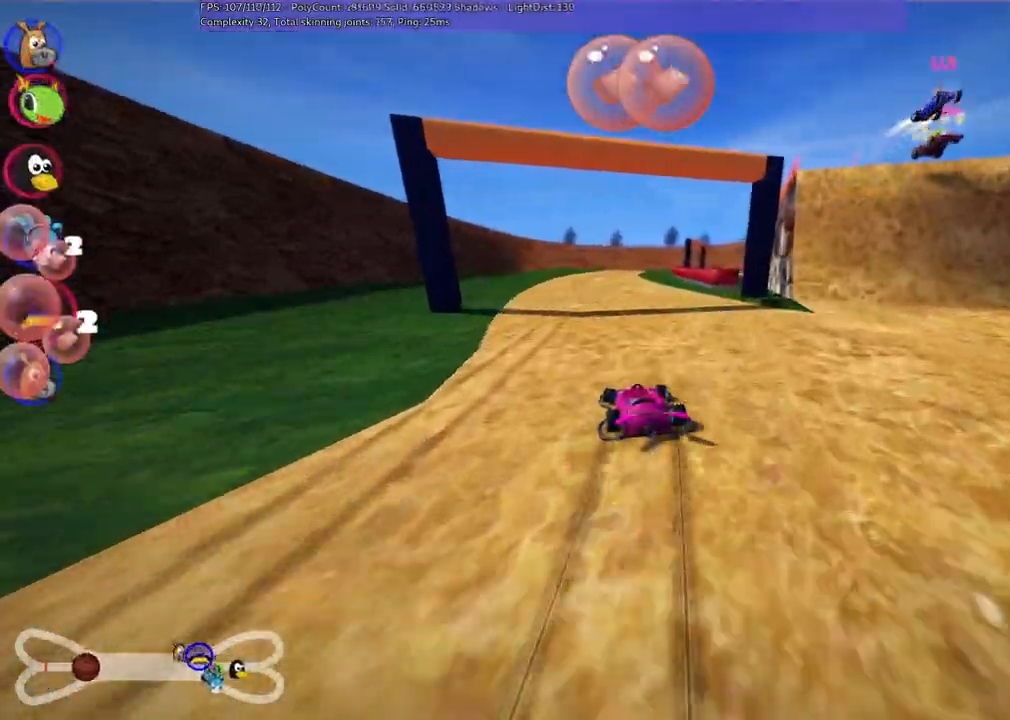
{"keys": ["n", "up"], "events": [[117, "space", "up"], [350, "n", "down"], [433, "m", "up"], [433, "right", "up"]]}